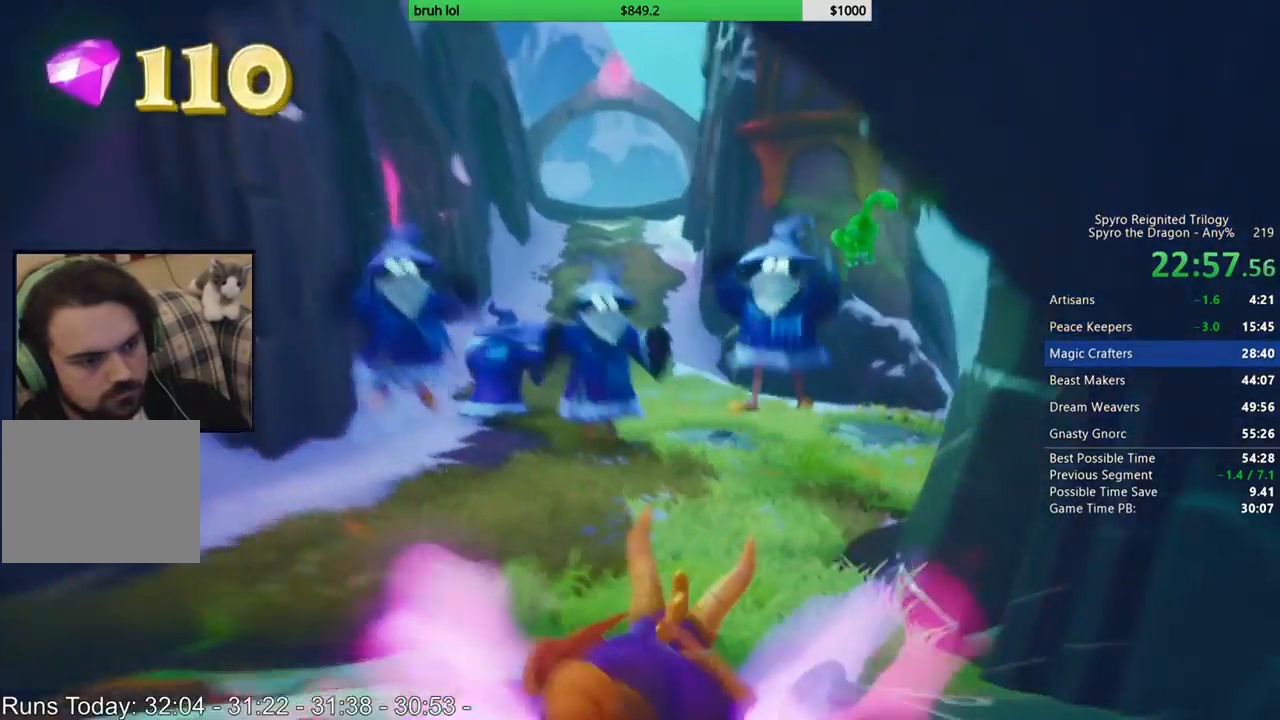
Gameplay with a controller (PlayStation layout); each line is a JSON object with the inputs held at the frame after it. "button_events" lists button changes between this image and that frame as [ms after this image, input, new state], when the widget could be followed in between (sticks are given only as held states). Not read: L2 L3 R2 R3.
{"buttons": ["SQUARE", "DPAD_LEFT"], "left_stick": "center", "right_stick": "center", "button_events": [[433, "DPAD_LEFT", "down"]]}
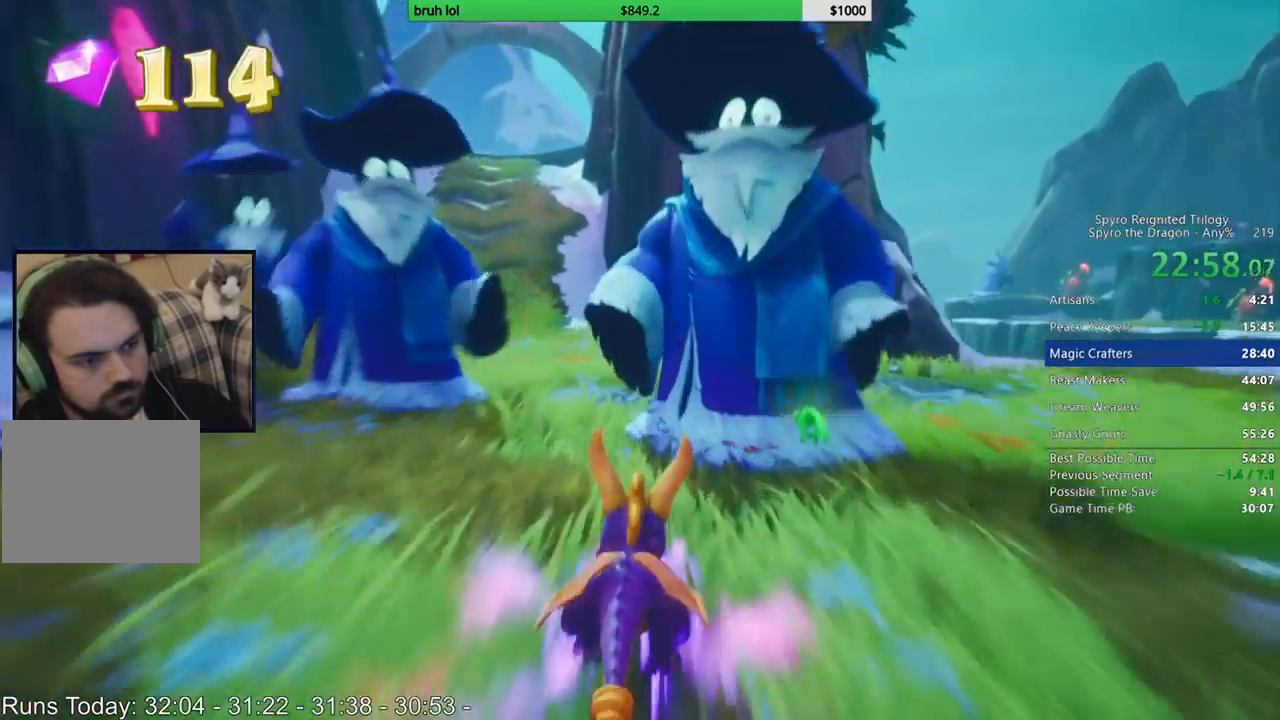
{"buttons": ["SQUARE", "DPAD_RIGHT"], "left_stick": "center", "right_stick": "center", "button_events": [[267, "DPAD_LEFT", "up"], [400, "DPAD_RIGHT", "down"]]}
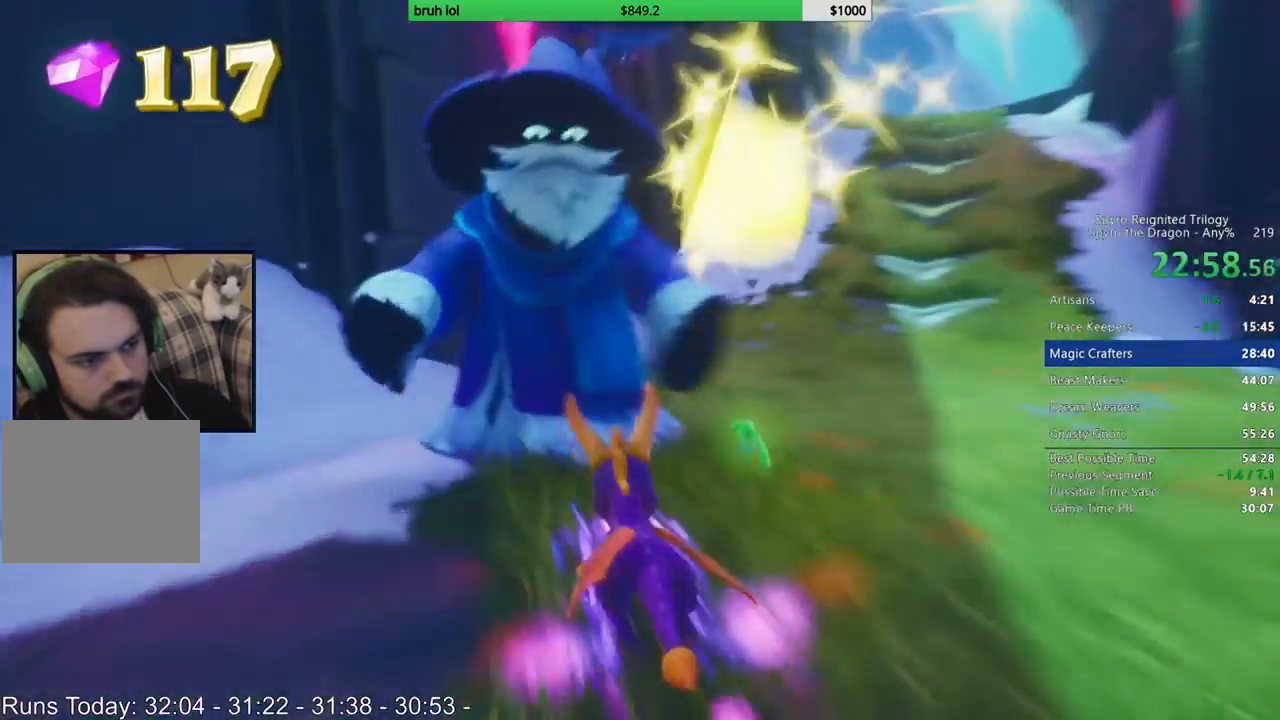
{"buttons": ["SQUARE"], "left_stick": "center", "right_stick": "center", "button_events": [[233, "DPAD_RIGHT", "up"]]}
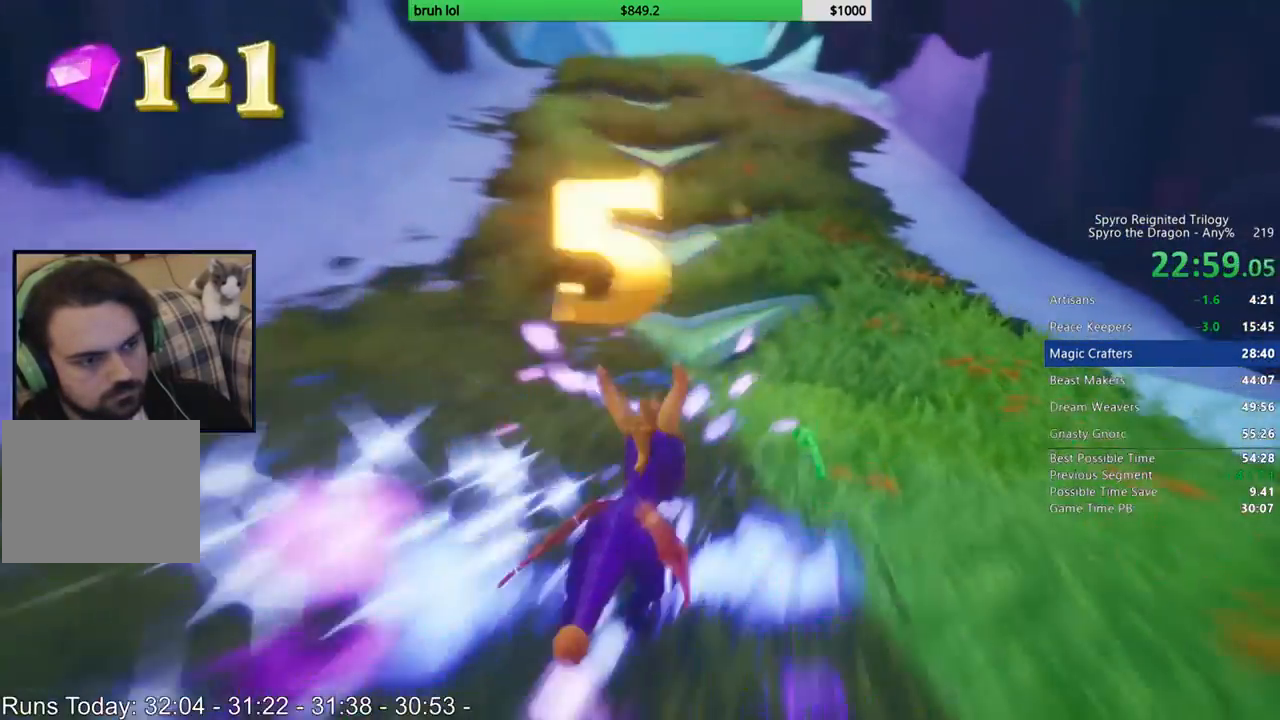
{"buttons": ["SQUARE"], "left_stick": "center", "right_stick": "center", "button_events": [[33, "DPAD_LEFT", "down"], [133, "DPAD_LEFT", "up"]]}
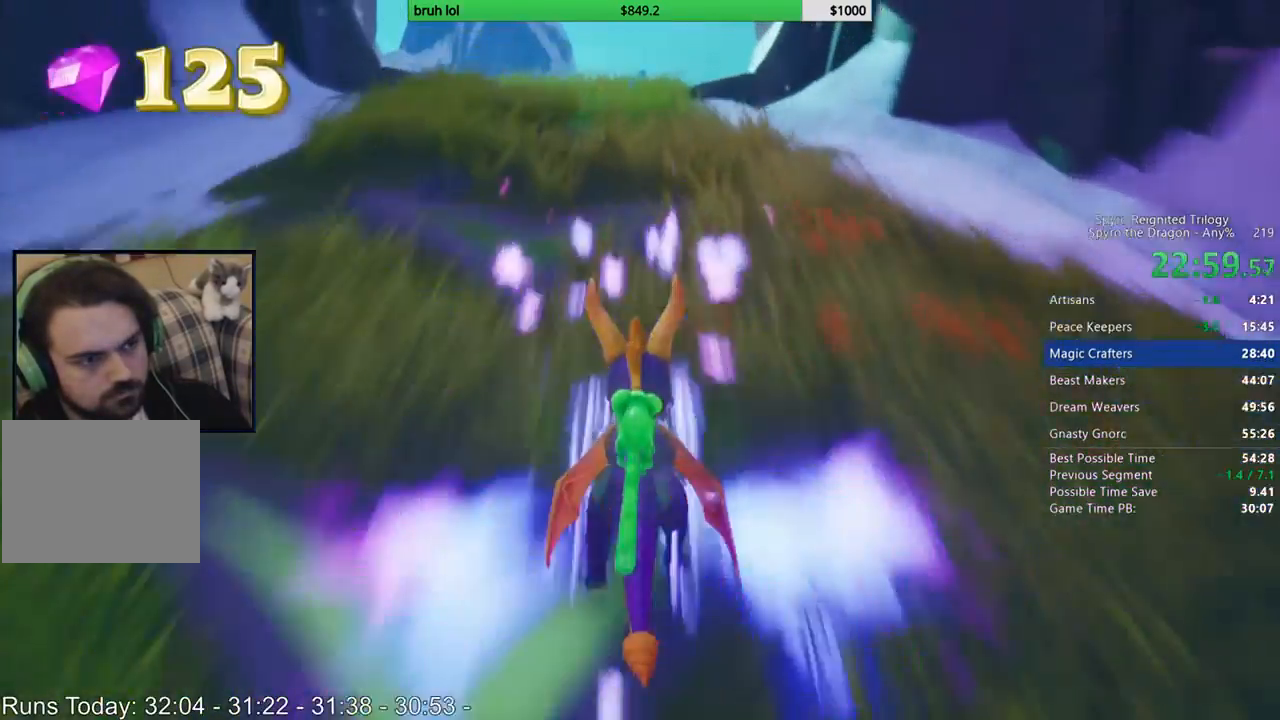
{"buttons": ["CROSS", "SQUARE"], "left_stick": "center", "right_stick": "center", "button_events": [[400, "CROSS", "down"]]}
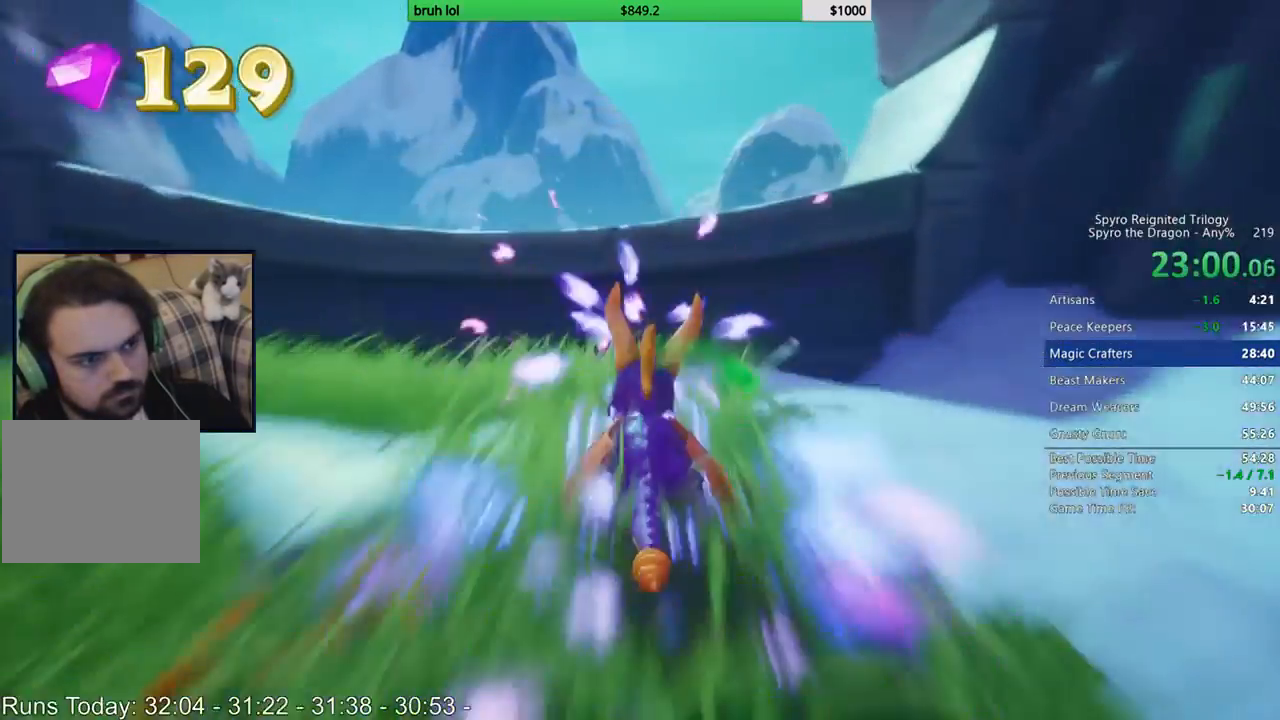
{"buttons": ["SQUARE"], "left_stick": "center", "right_stick": "center", "button_events": [[333, "CROSS", "up"]]}
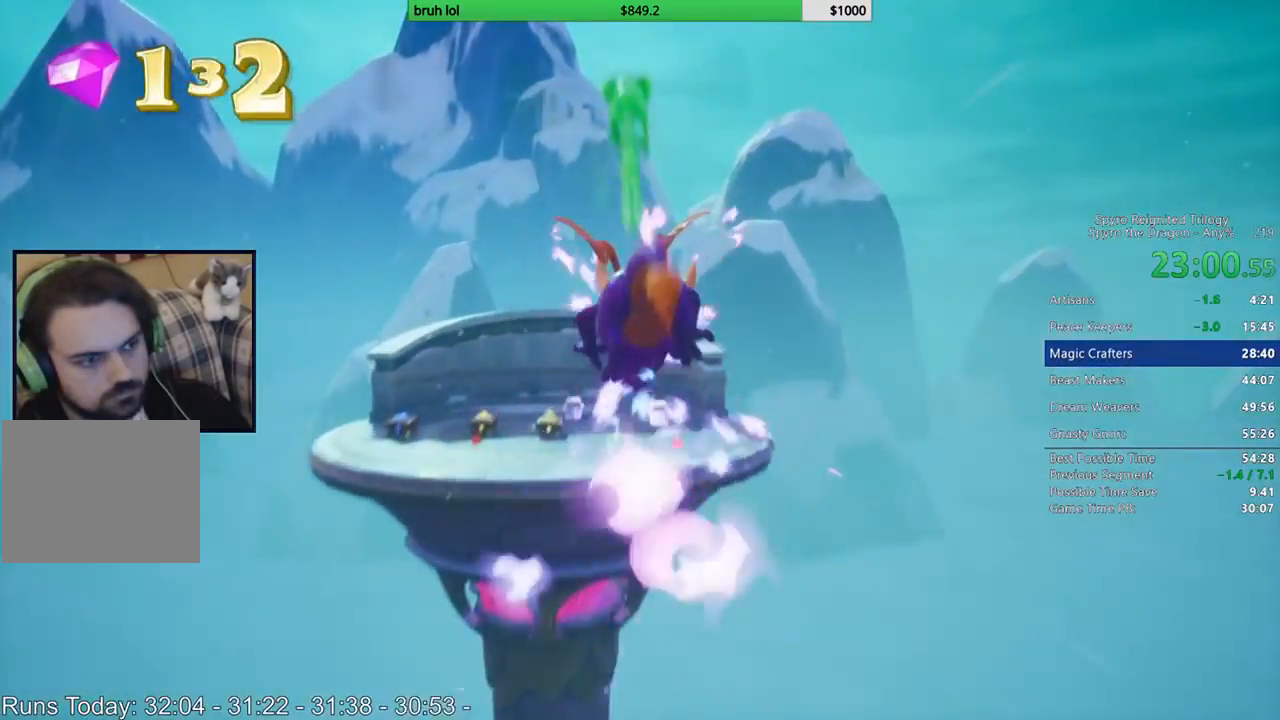
{"buttons": ["SQUARE"], "left_stick": "center", "right_stick": "center", "button_events": [[367, "DPAD_LEFT", "down"], [467, "DPAD_LEFT", "up"]]}
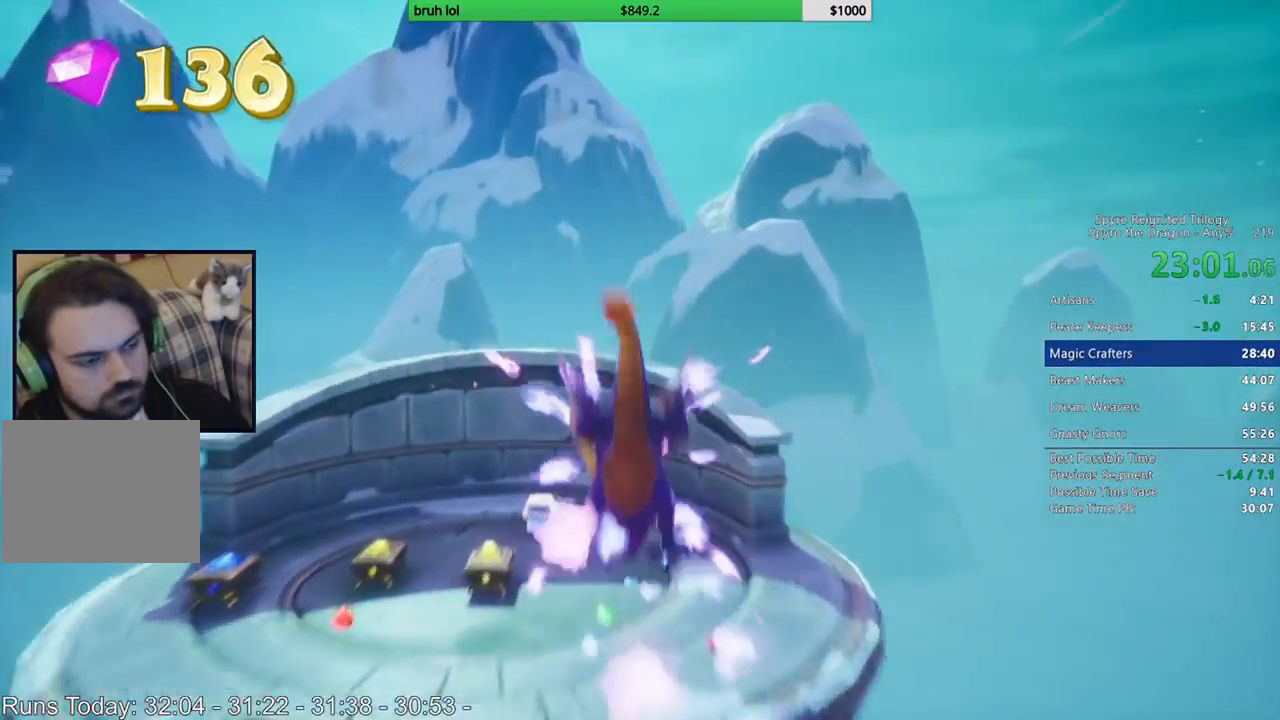
{"buttons": ["SQUARE", "DPAD_LEFT"], "left_stick": "center", "right_stick": "center", "button_events": [[267, "DPAD_LEFT", "down"]]}
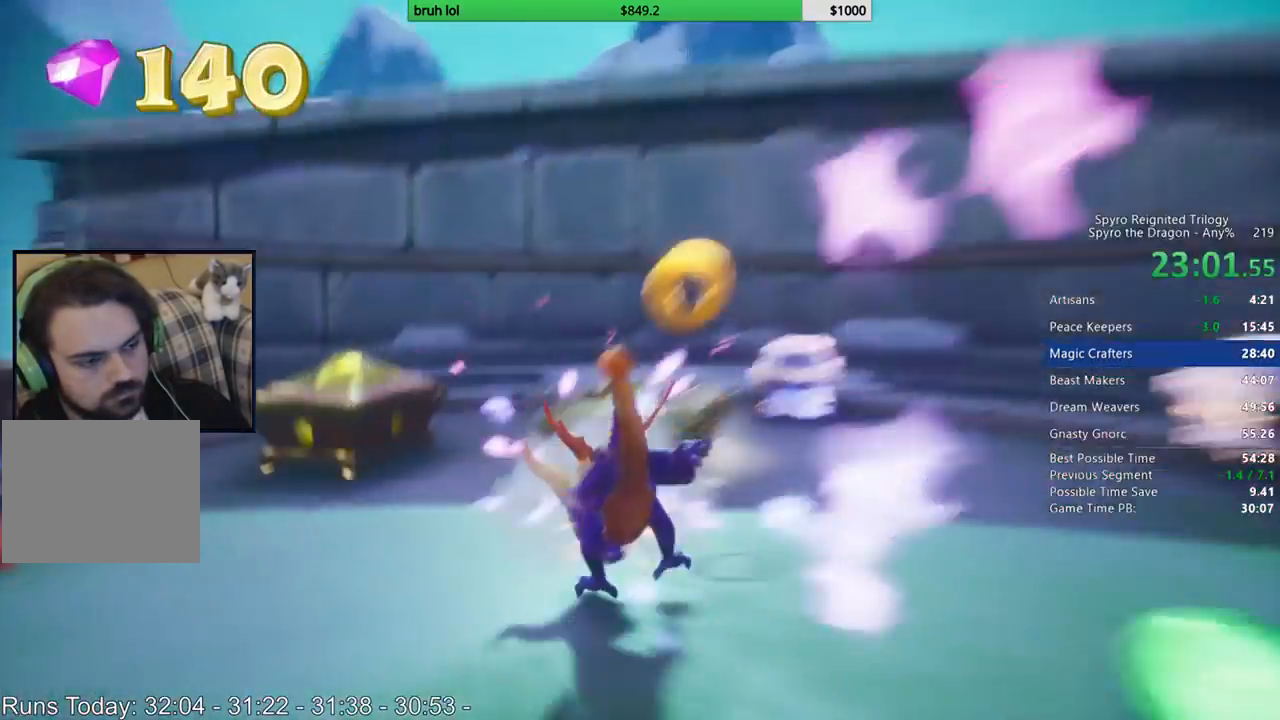
{"buttons": ["DPAD_RIGHT"], "left_stick": "center", "right_stick": "center", "button_events": [[100, "DPAD_LEFT", "up"], [133, "DPAD_RIGHT", "down"], [233, "SQUARE", "up"]]}
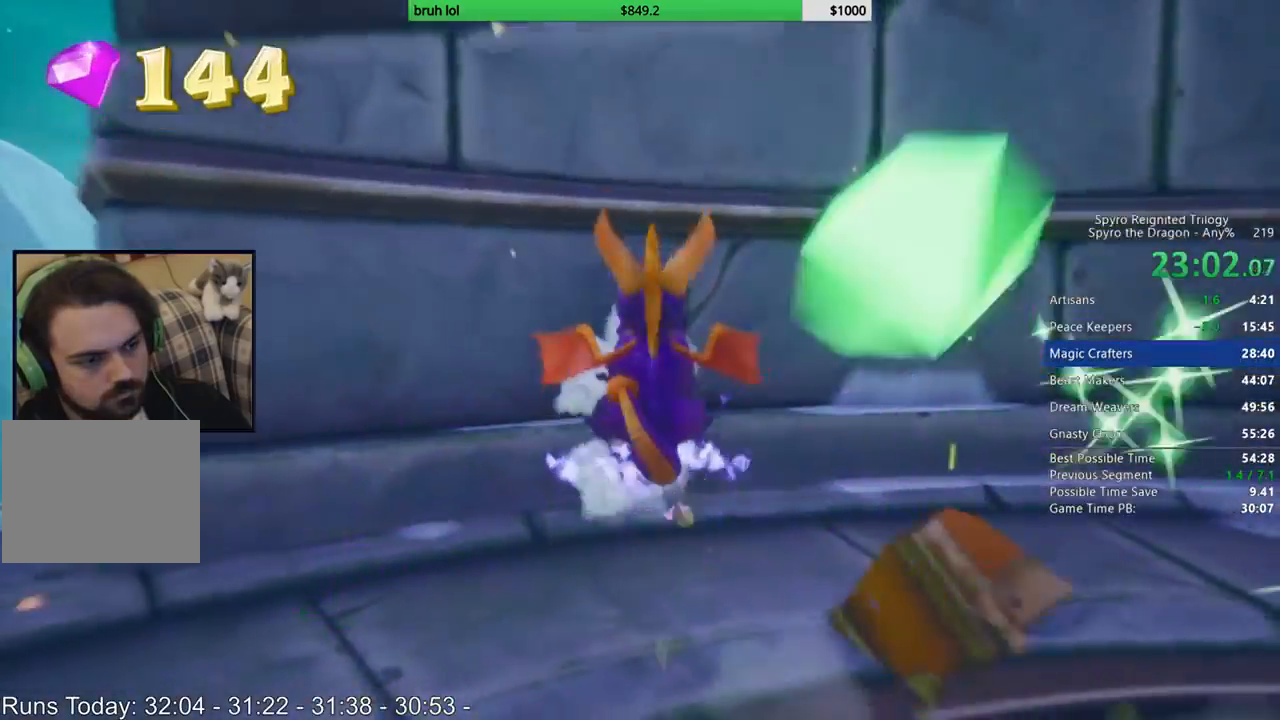
{"buttons": ["SQUARE", "DPAD_RIGHT"], "left_stick": "center", "right_stick": "center", "button_events": [[400, "SQUARE", "down"]]}
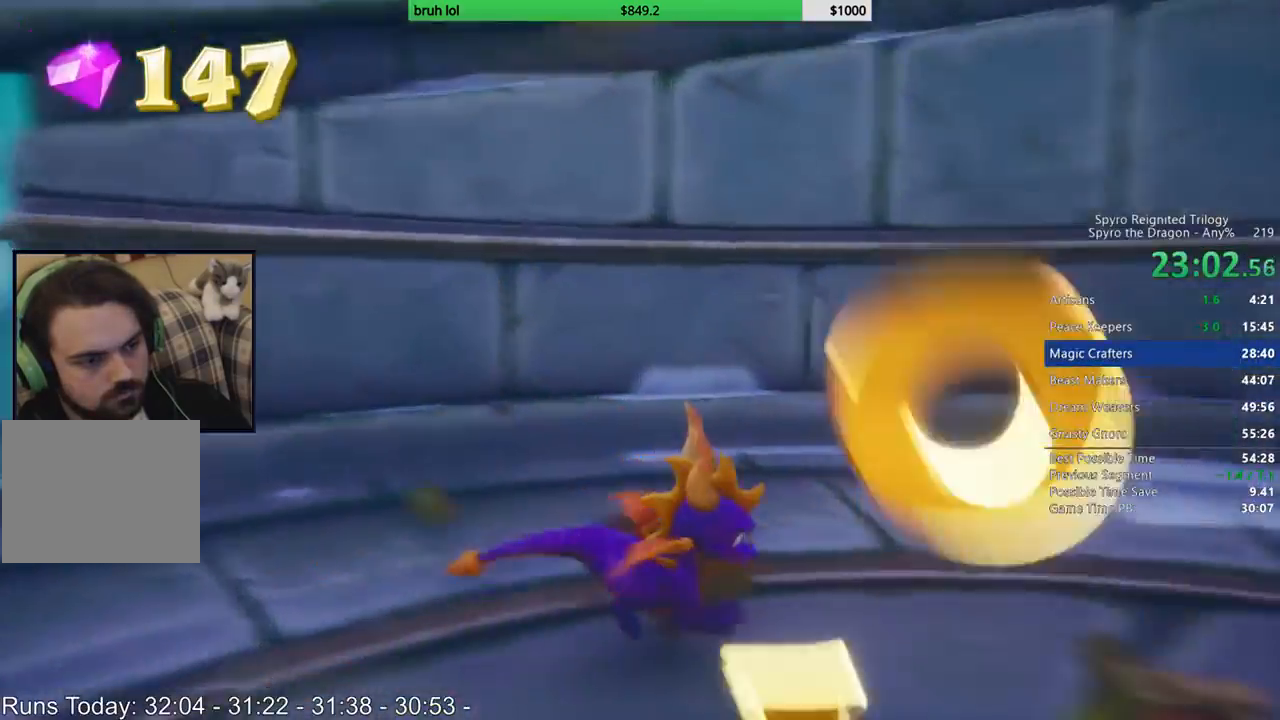
{"buttons": ["SQUARE", "DPAD_RIGHT"], "left_stick": "center", "right_stick": "center", "button_events": [[167, "DPAD_RIGHT", "up"], [400, "DPAD_RIGHT", "down"]]}
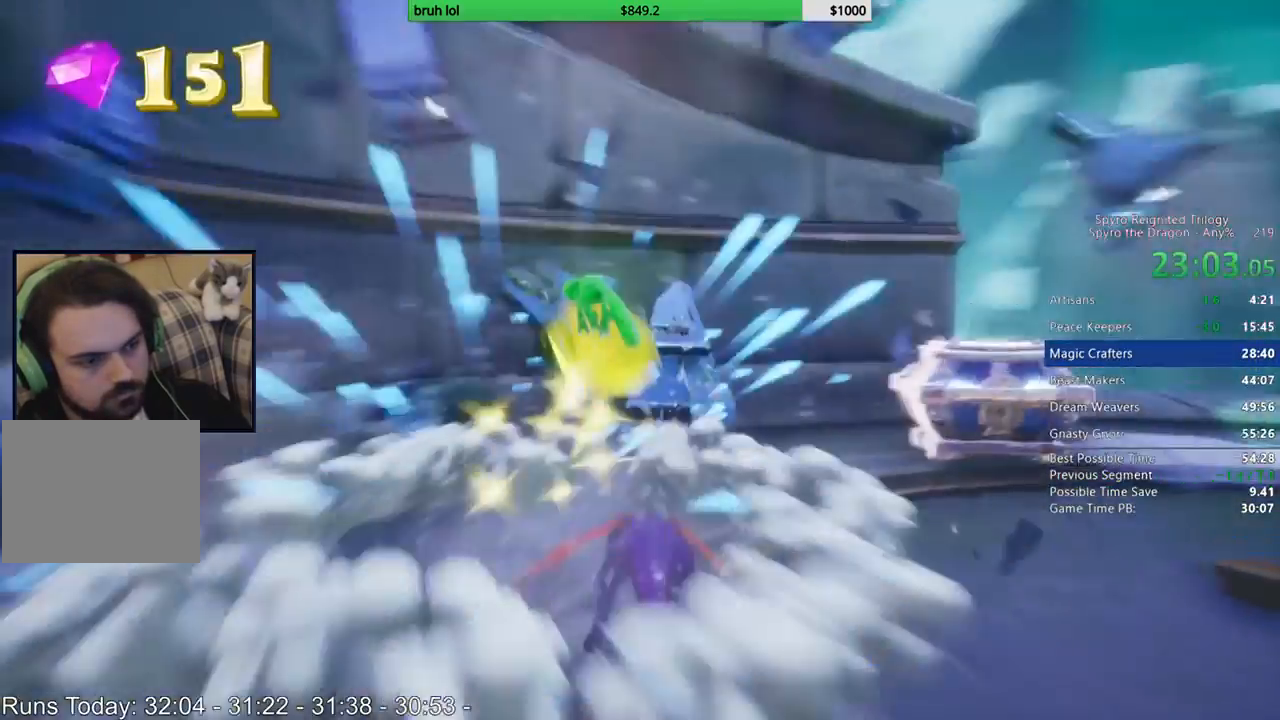
{"buttons": ["SQUARE", "DPAD_DOWN", "DPAD_RIGHT"], "left_stick": "center", "right_stick": "center", "button_events": [[33, "SQUARE", "up"], [167, "SQUARE", "down"], [300, "DPAD_DOWN", "down"]]}
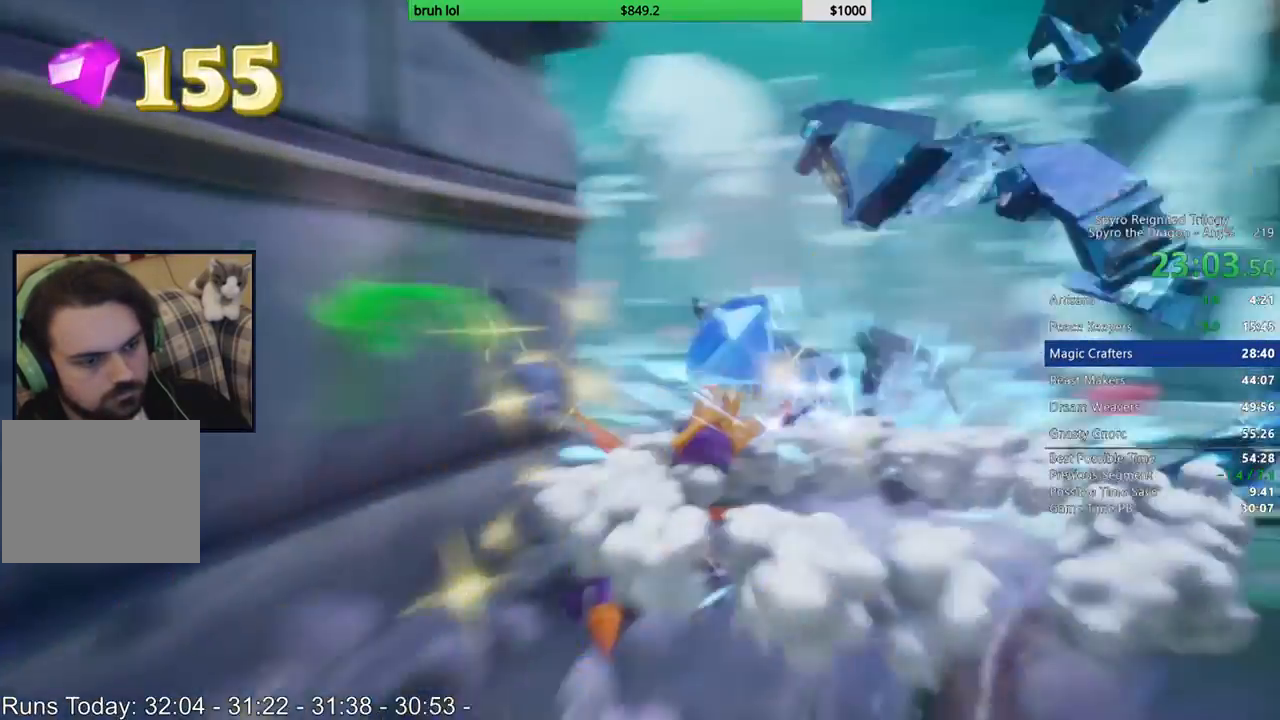
{"buttons": ["SQUARE", "DPAD_RIGHT"], "left_stick": "center", "right_stick": "center", "button_events": [[167, "DPAD_DOWN", "up"]]}
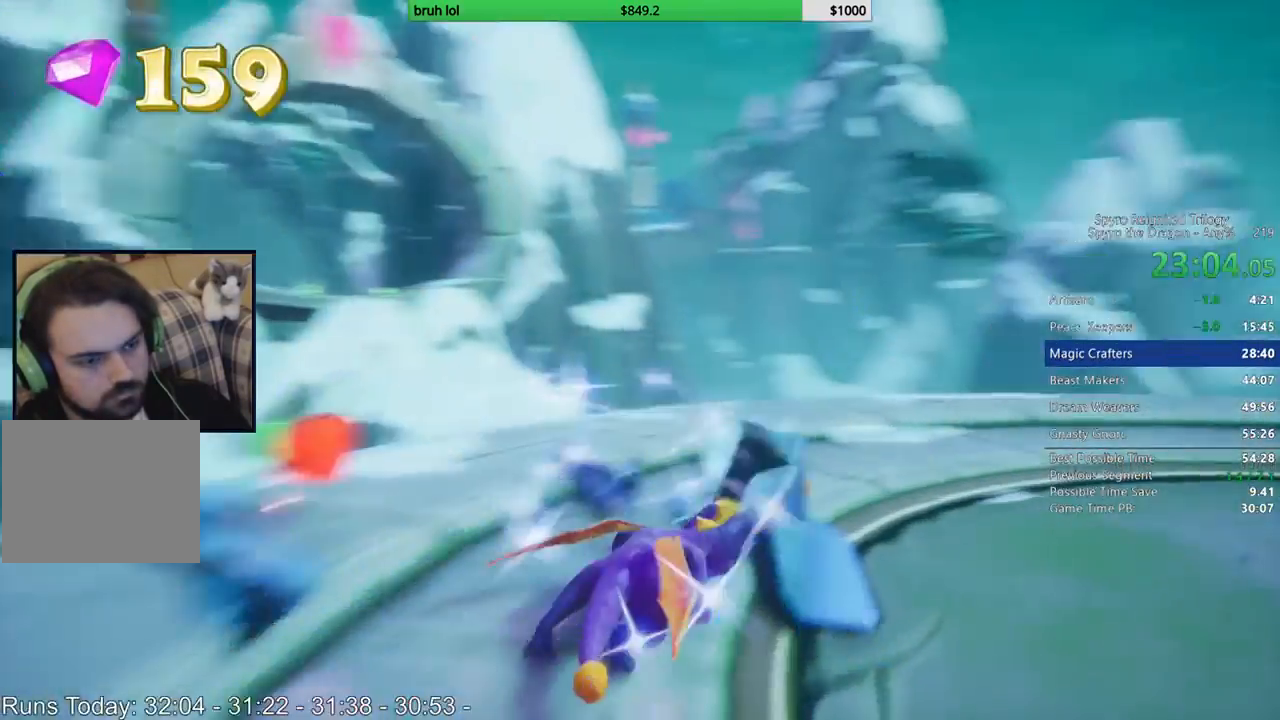
{"buttons": ["SQUARE", "DPAD_RIGHT"], "left_stick": "center", "right_stick": "center", "button_events": [[367, "DPAD_RIGHT", "up"], [500, "DPAD_RIGHT", "down"]]}
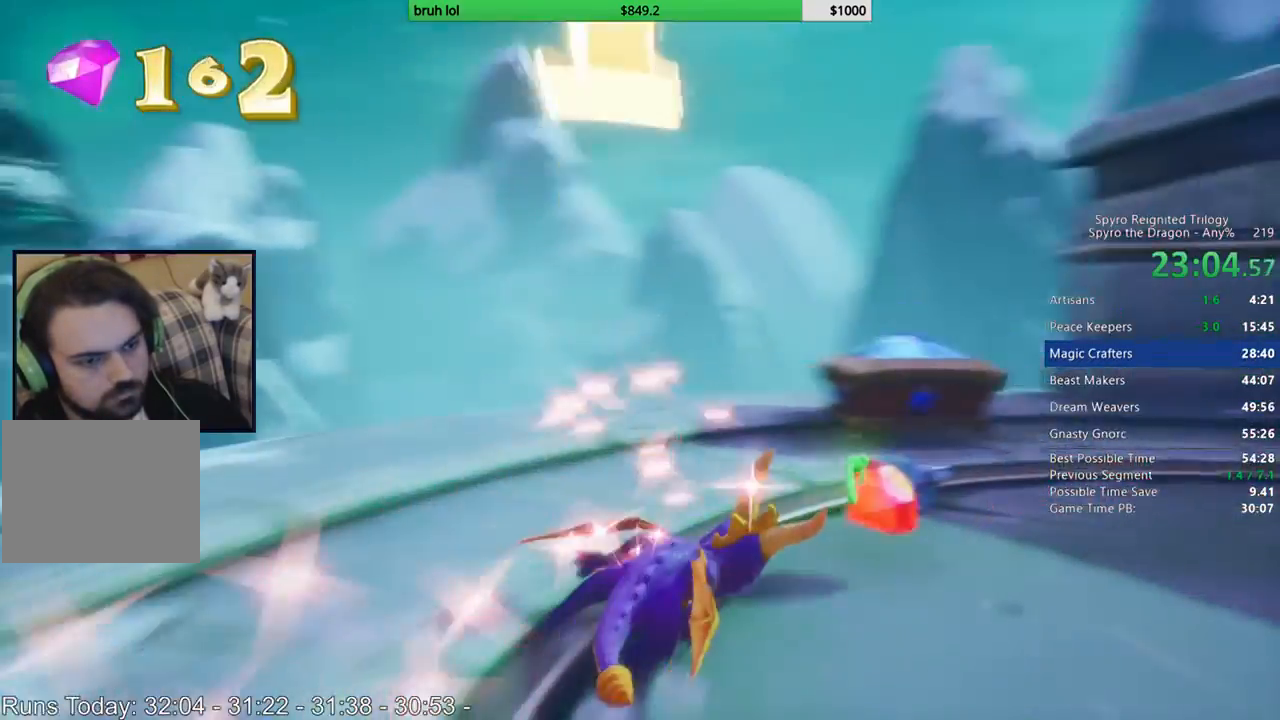
{"buttons": ["DPAD_UP"], "left_stick": "center", "right_stick": "center", "button_events": [[100, "SQUARE", "up"], [133, "DPAD_RIGHT", "up"], [167, "DPAD_UP", "down"], [200, "CIRCLE", "down"], [233, "CROSS", "down"], [433, "CROSS", "up"], [467, "CIRCLE", "up"]]}
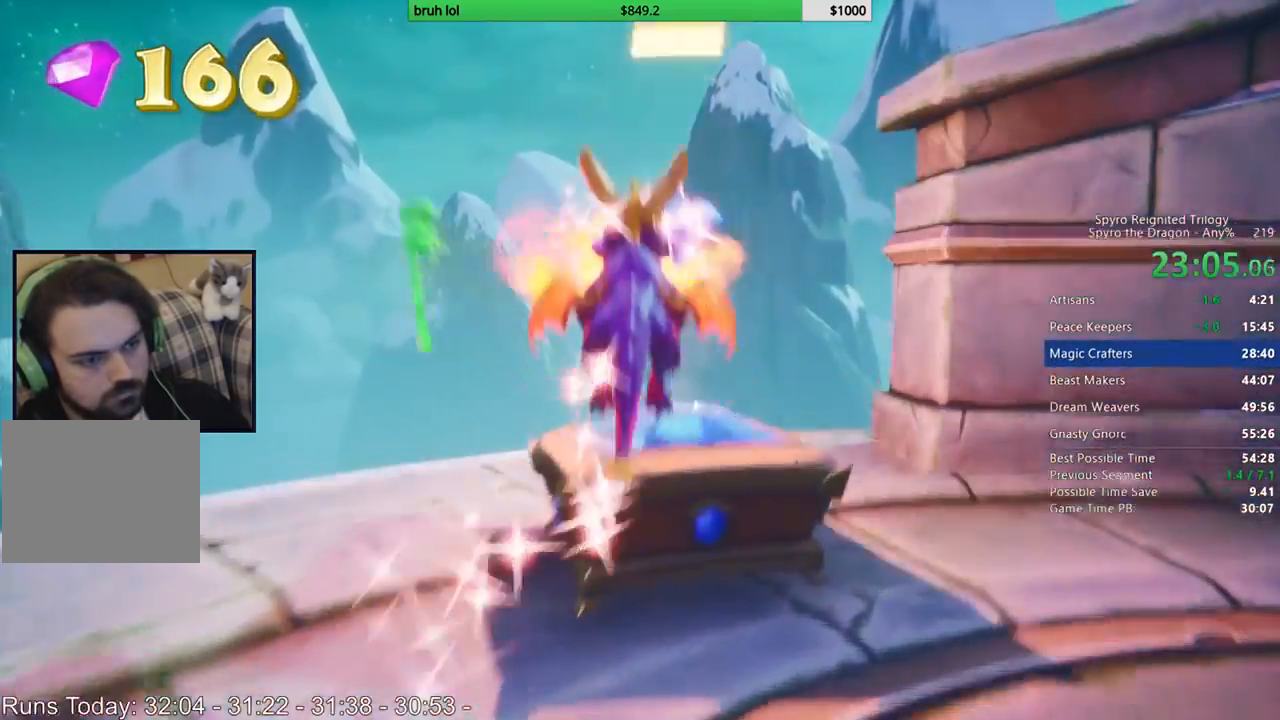
{"buttons": ["DPAD_UP", "DPAD_LEFT"], "left_stick": "center", "right_stick": "left", "button_events": [[33, "DPAD_UP", "up"], [300, "DPAD_RIGHT", "down"], [333, "DPAD_UP", "down"], [400, "DPAD_RIGHT", "up"], [500, "DPAD_LEFT", "down"]]}
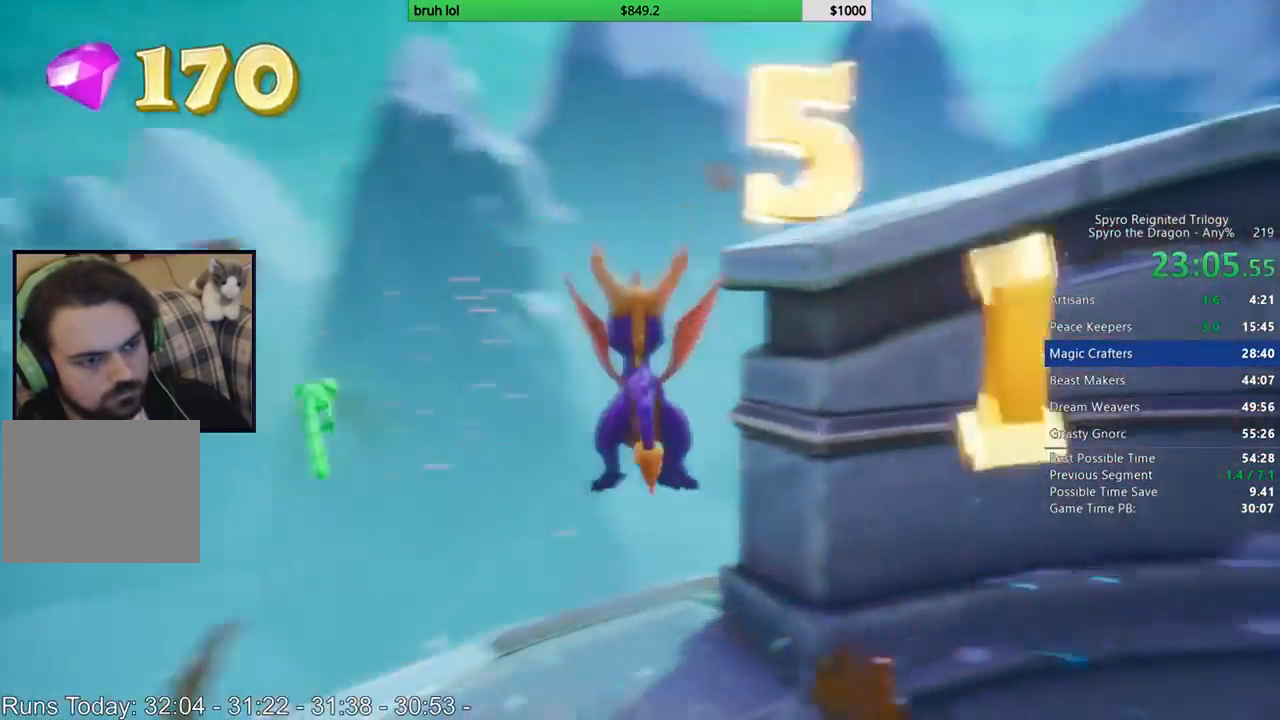
{"buttons": ["DPAD_UP"], "left_stick": "center", "right_stick": "center", "button_events": [[267, "DPAD_LEFT", "up"]]}
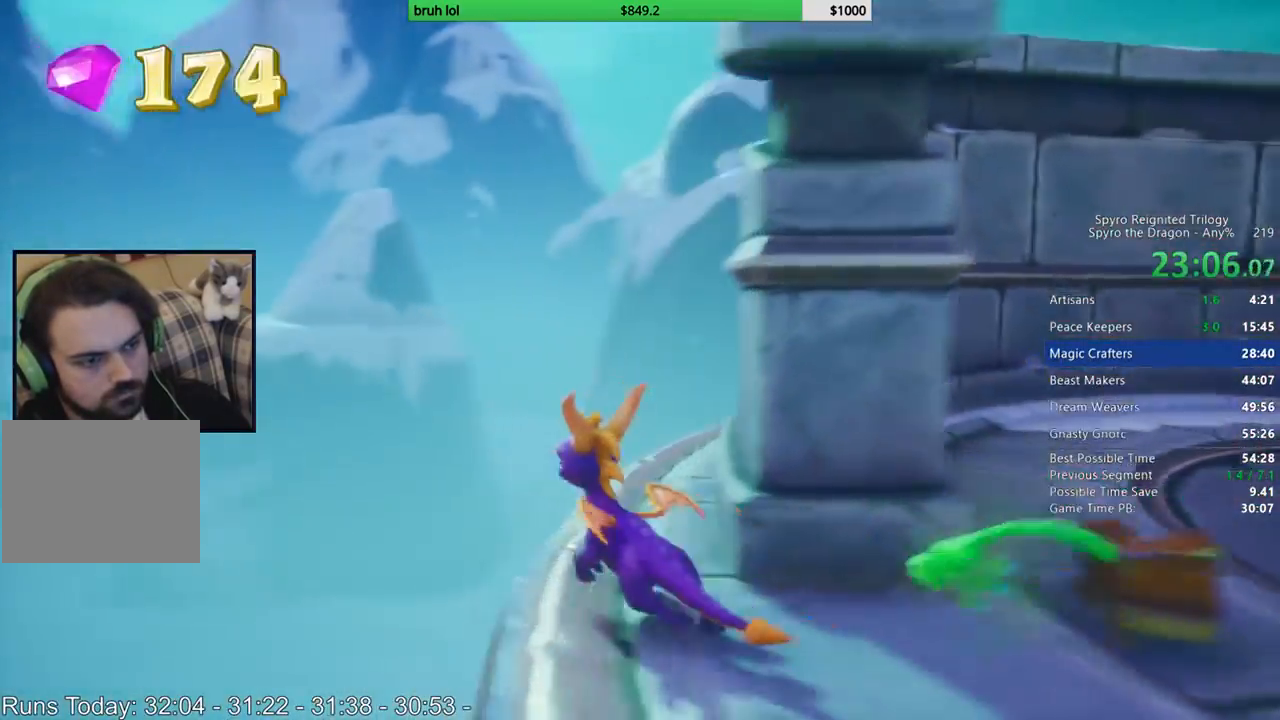
{"buttons": ["CROSS", "DPAD_UP", "DPAD_RIGHT"], "left_stick": "center", "right_stick": "center", "button_events": [[33, "CROSS", "down"], [133, "DPAD_RIGHT", "down"], [267, "DPAD_RIGHT", "up"], [433, "CROSS", "up"], [467, "DPAD_RIGHT", "down"], [500, "CROSS", "down"]]}
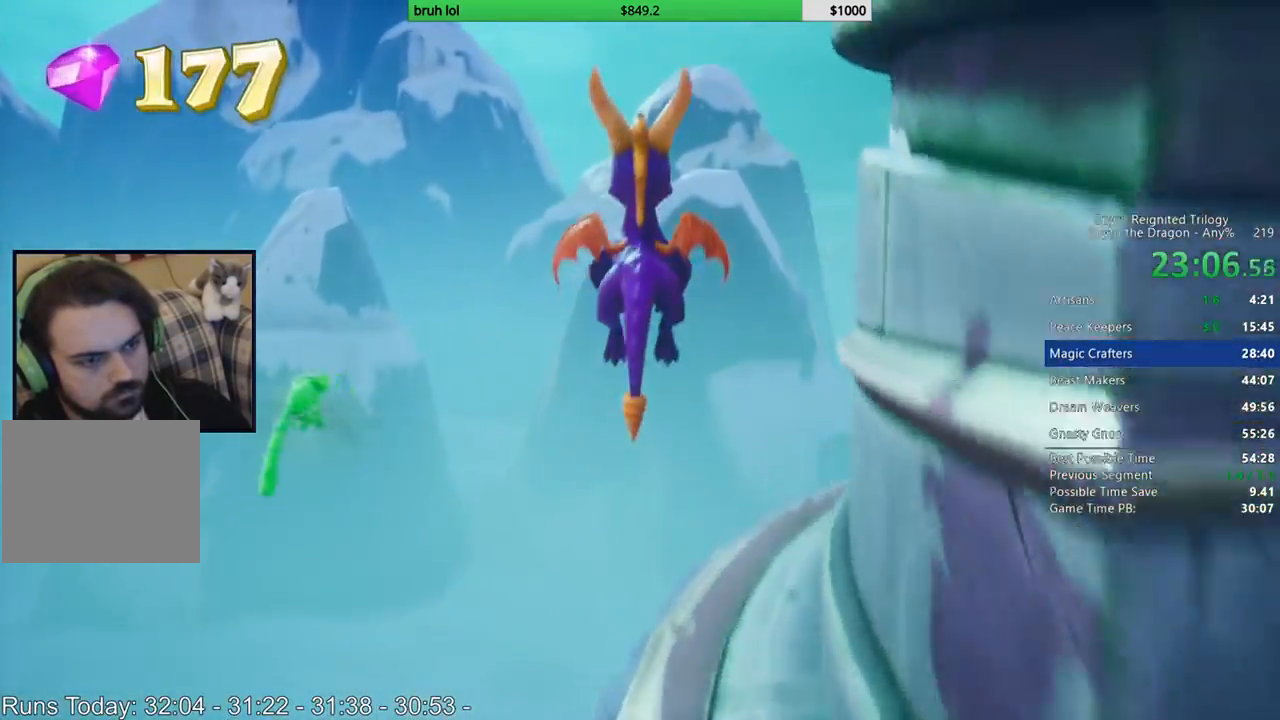
{"buttons": ["DPAD_UP", "DPAD_RIGHT"], "left_stick": "center", "right_stick": "center", "button_events": [[200, "CROSS", "up"]]}
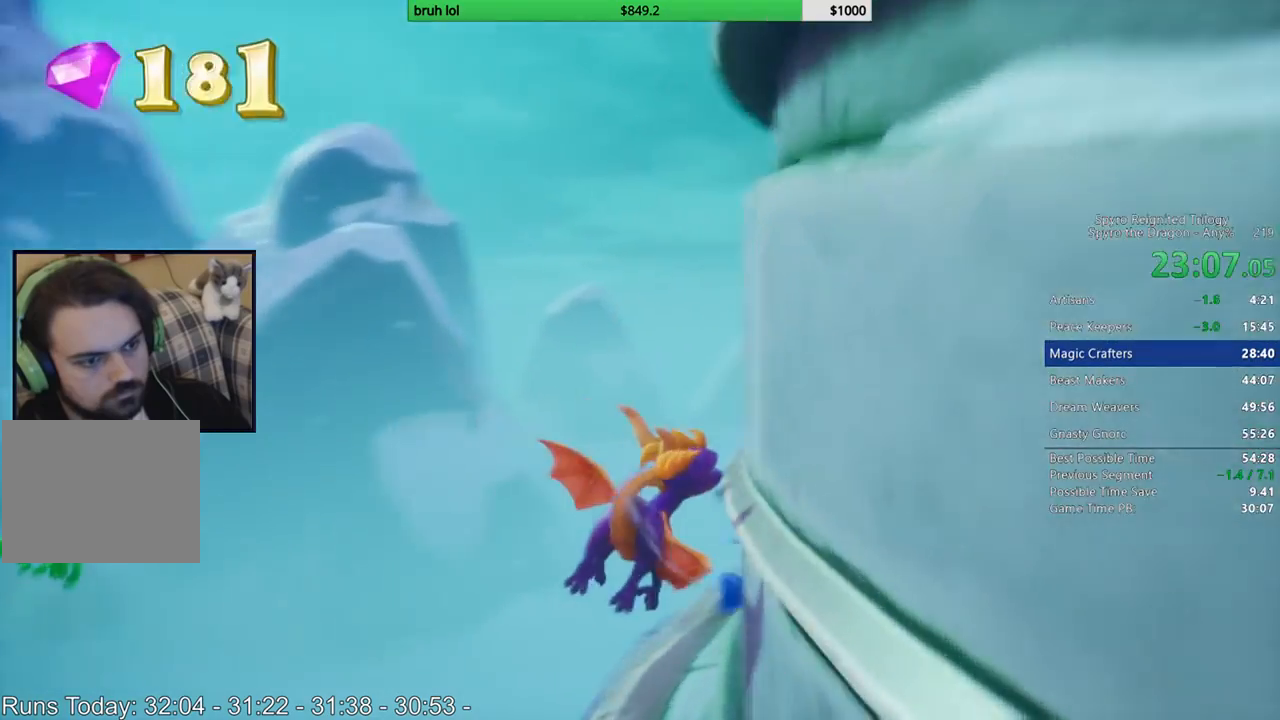
{"buttons": ["DPAD_UP", "DPAD_RIGHT"], "left_stick": "center", "right_stick": "center", "button_events": [[33, "CIRCLE", "down"], [367, "DPAD_RIGHT", "up"], [433, "CIRCLE", "up"], [500, "DPAD_RIGHT", "down"]]}
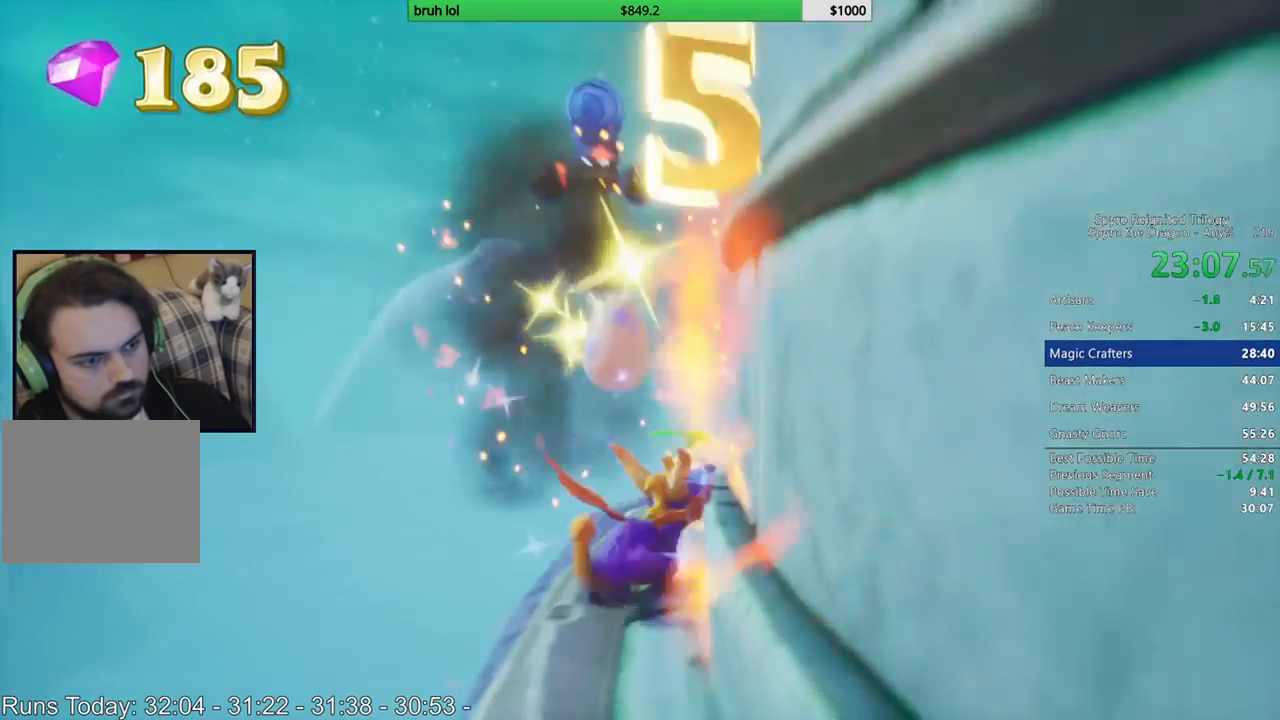
{"buttons": ["SQUARE", "DPAD_UP", "DPAD_LEFT"], "left_stick": "center", "right_stick": "center", "button_events": [[100, "DPAD_RIGHT", "up"], [200, "DPAD_RIGHT", "down"], [267, "SQUARE", "down"], [300, "DPAD_RIGHT", "up"], [400, "DPAD_LEFT", "down"]]}
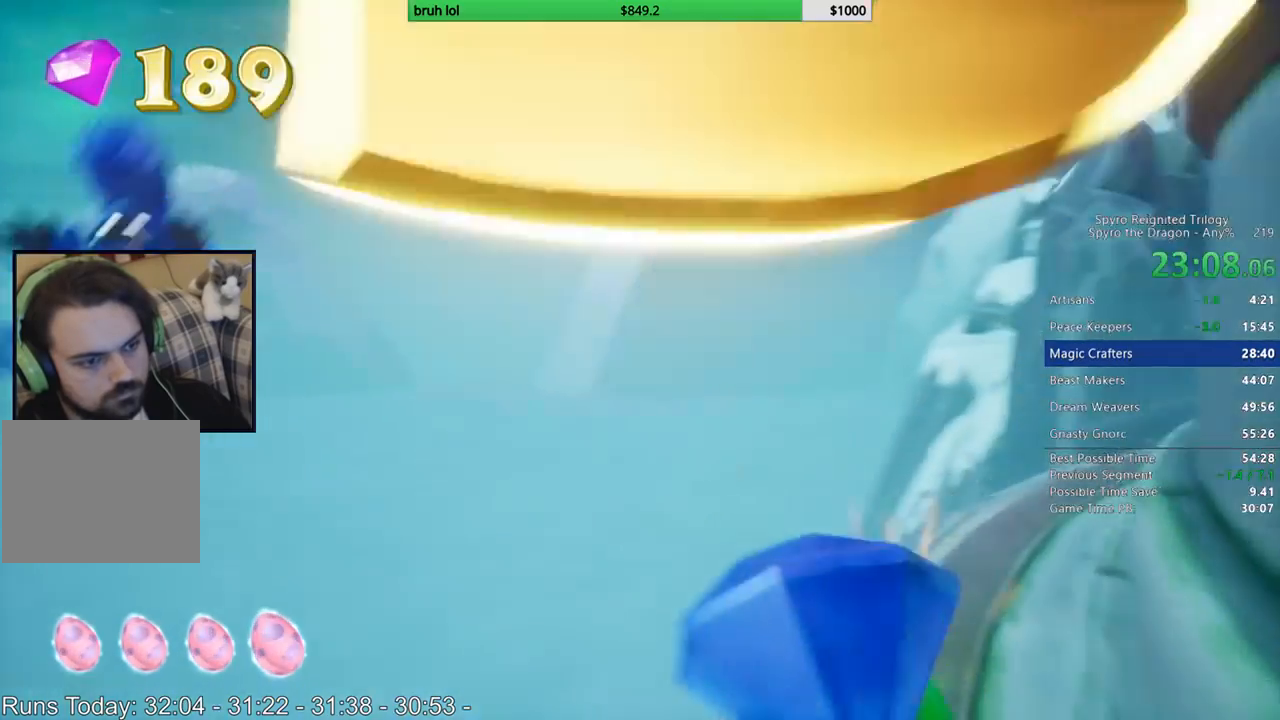
{"buttons": ["SQUARE"], "left_stick": "center", "right_stick": "center", "button_events": [[67, "DPAD_UP", "up"], [367, "DPAD_LEFT", "up"]]}
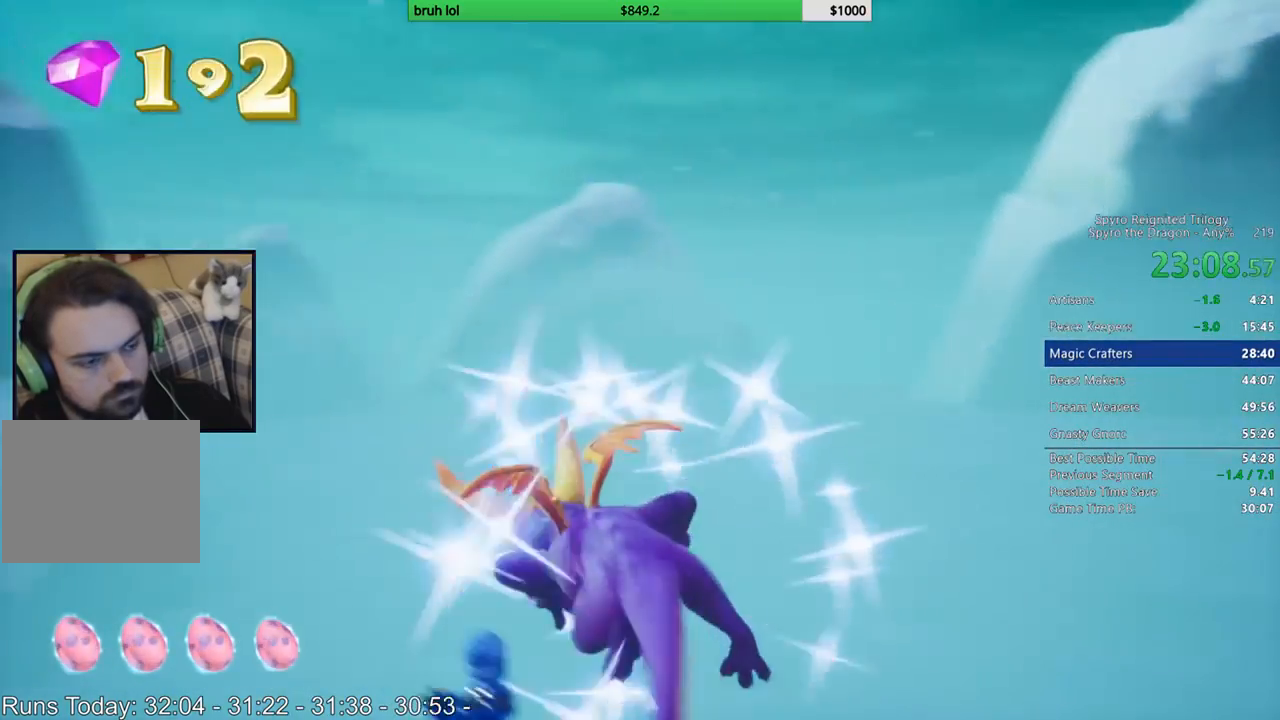
{"buttons": ["SQUARE"], "left_stick": "center", "right_stick": "center", "button_events": [[200, "DPAD_RIGHT", "down"], [267, "DPAD_RIGHT", "up"]]}
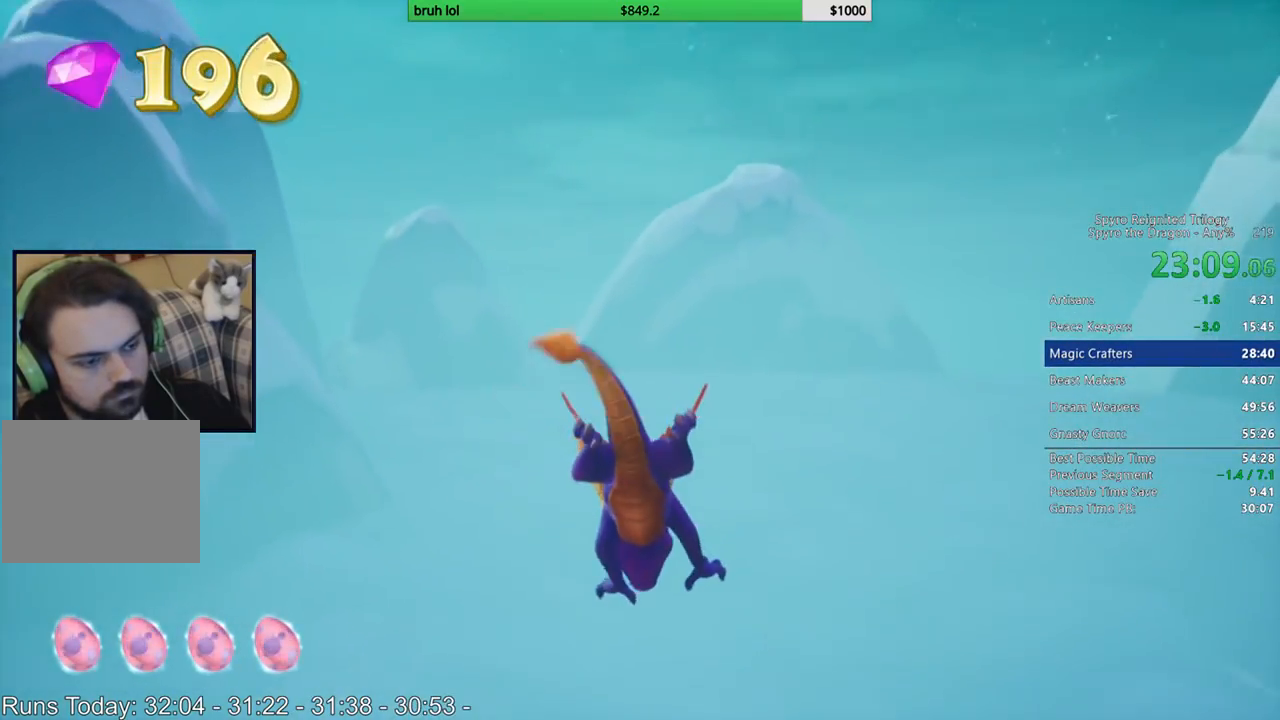
{"buttons": ["SQUARE"], "left_stick": "center", "right_stick": "center", "button_events": []}
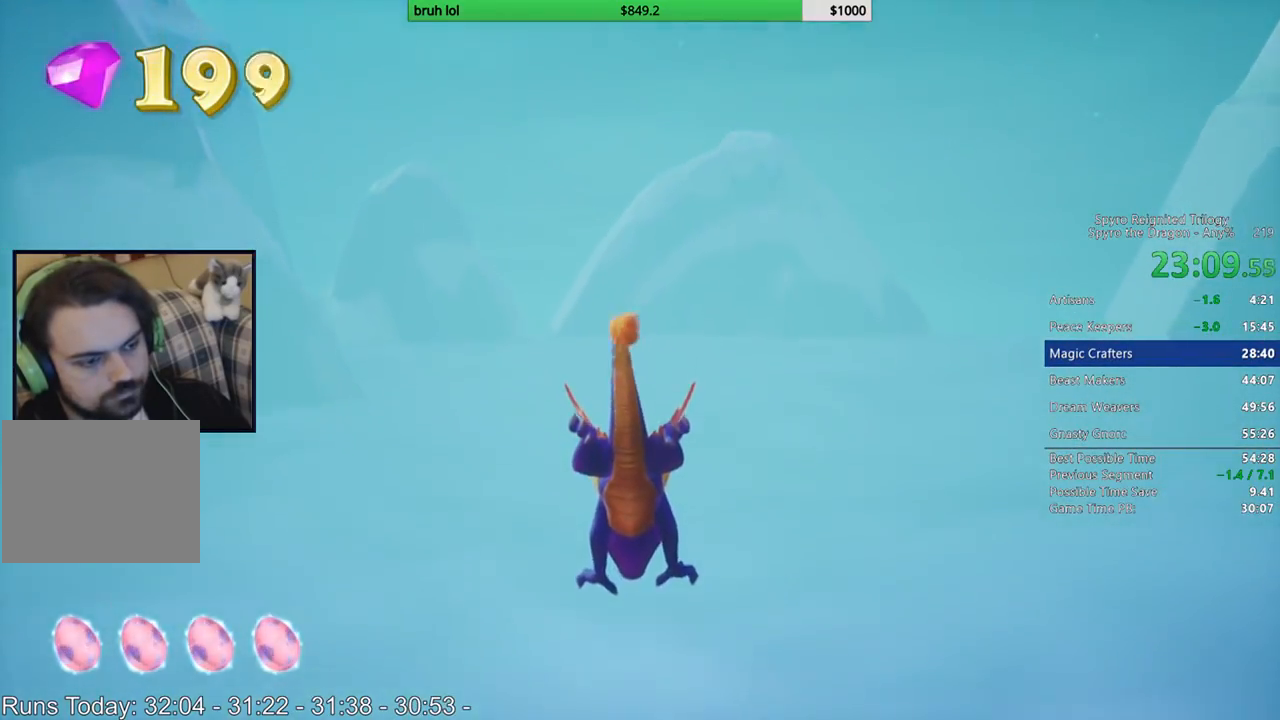
{"buttons": ["SQUARE"], "left_stick": "center", "right_stick": "center", "button_events": []}
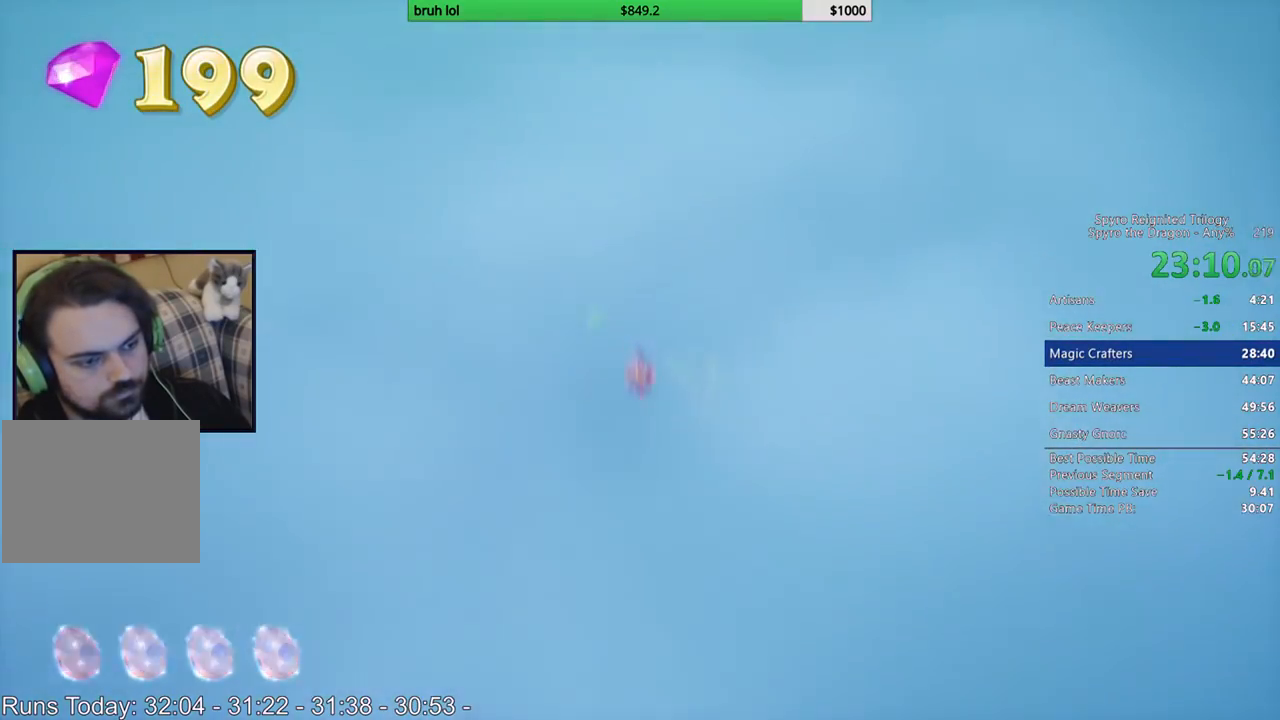
{"buttons": ["SQUARE"], "left_stick": "center", "right_stick": "center", "button_events": []}
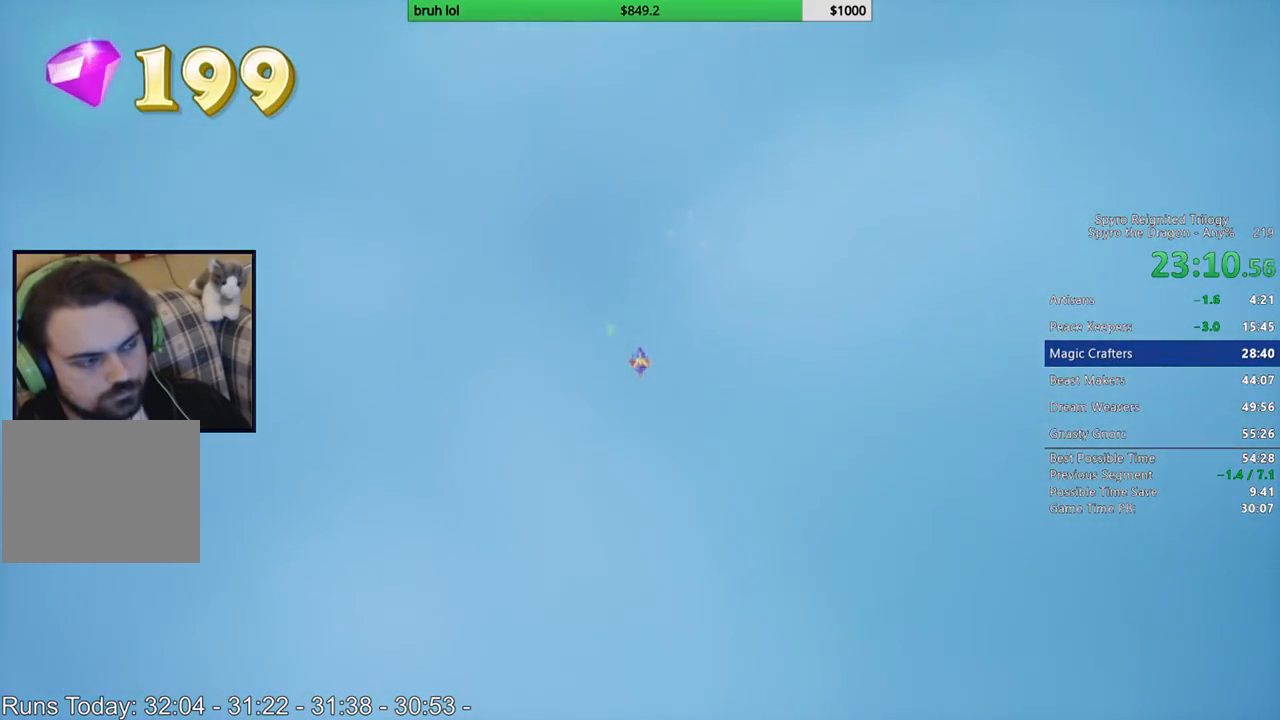
{"buttons": ["SQUARE"], "left_stick": "center", "right_stick": "center", "button_events": []}
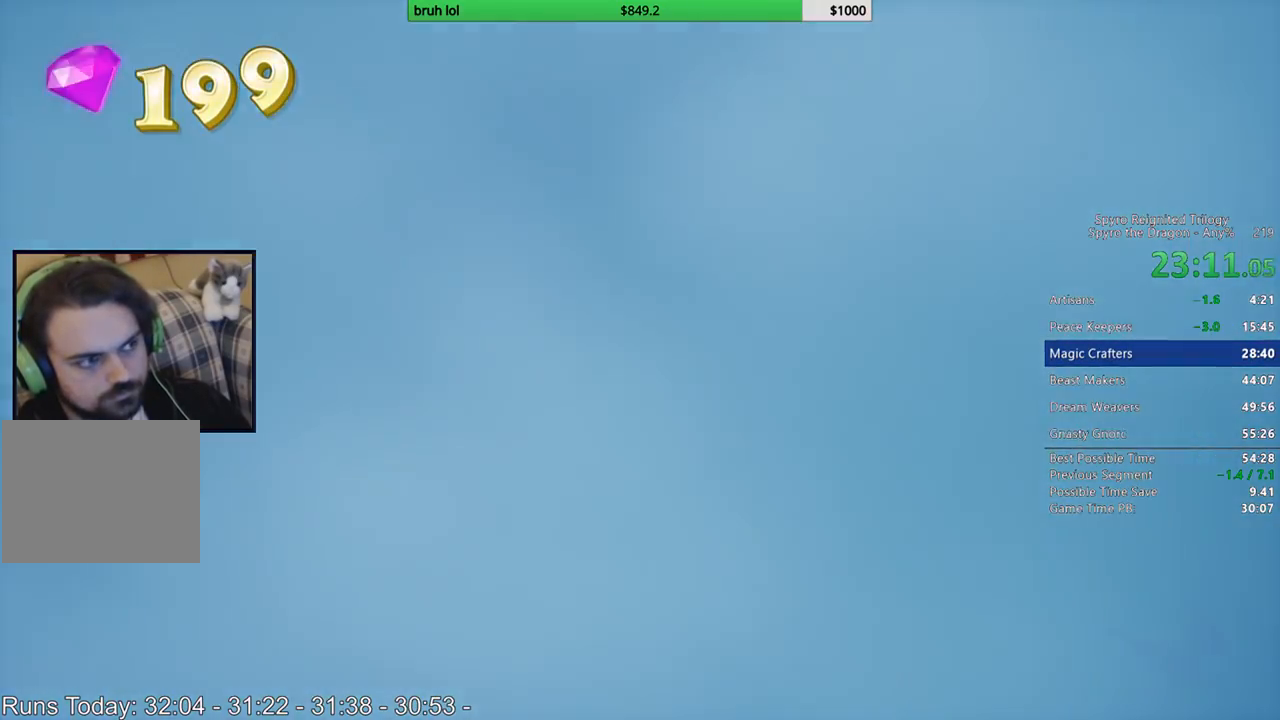
{"buttons": ["SQUARE"], "left_stick": "center", "right_stick": "center", "button_events": []}
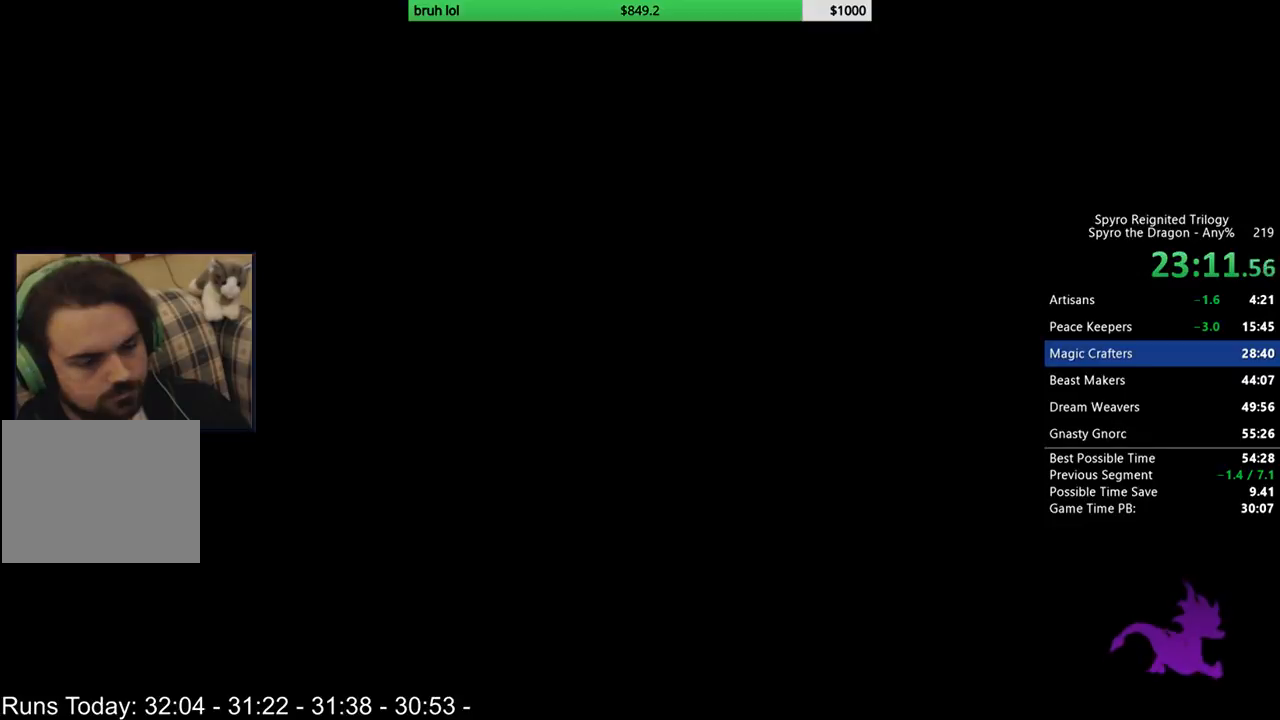
{"buttons": ["SQUARE"], "left_stick": "center", "right_stick": "center", "button_events": []}
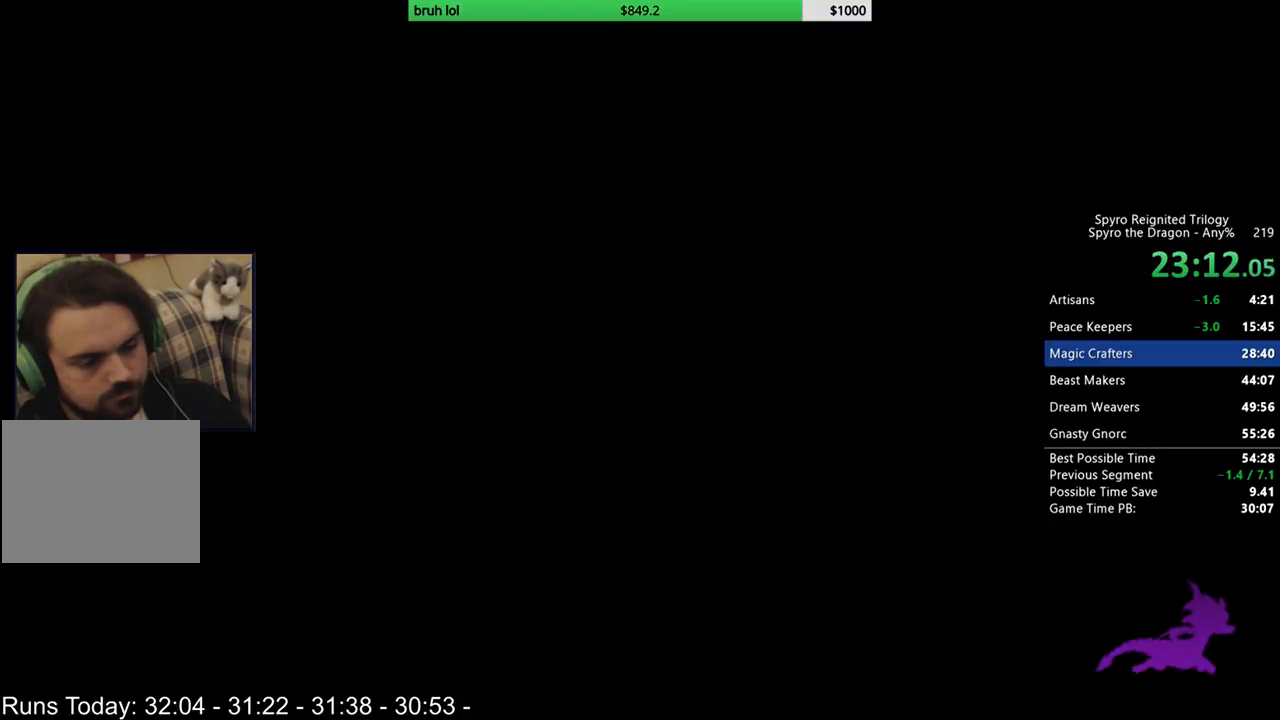
{"buttons": ["SQUARE"], "left_stick": "center", "right_stick": "center", "button_events": []}
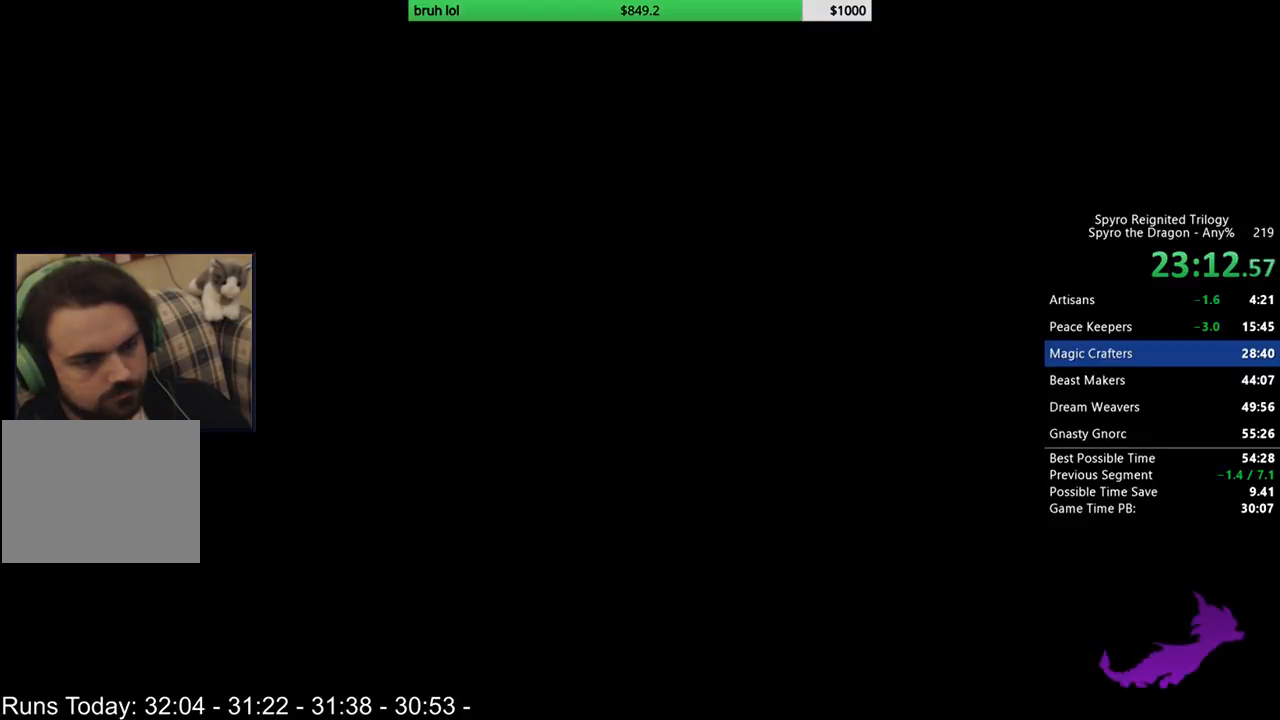
{"buttons": [], "left_stick": "center", "right_stick": "center", "button_events": [[300, "SQUARE", "up"]]}